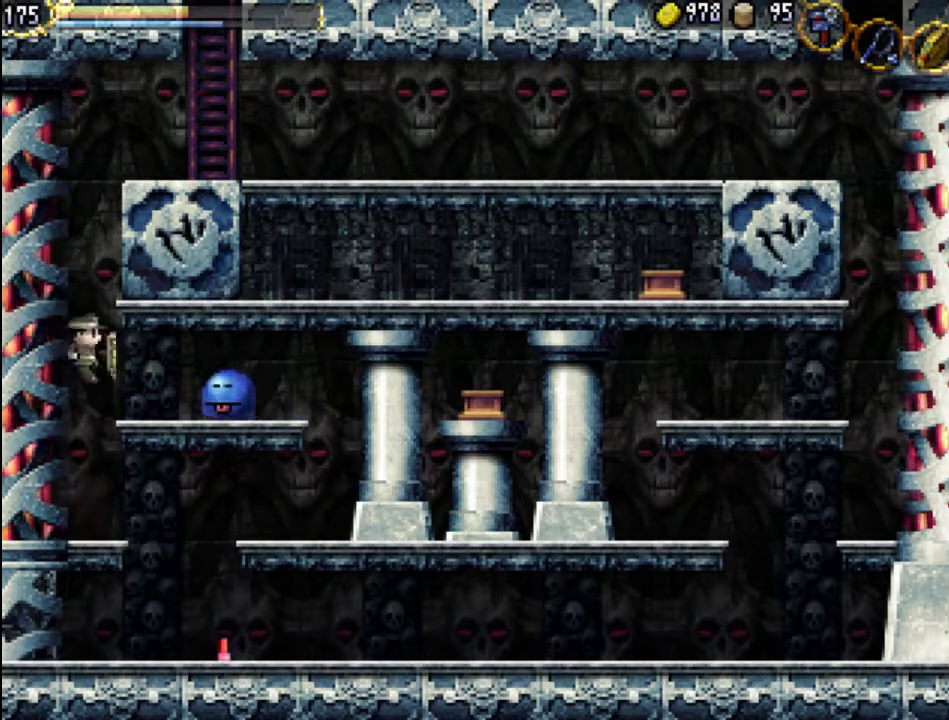
Gameplay with a controller (Xbox layout); each line is a JSON object with the inputs held at the frame after it. "events" lists button and stick changes between this image and that frame as [ms after this image, input, new state], when the widget could be followed in between. Not read: L3 R3 left_stick right_stick.
{"buttons": [], "events": [[33, "X", "down"], [100, "X", "up"], [200, "X", "down"], [233, "DPAD_RIGHT", "up"], [267, "X", "up"], [300, "X", "down"], [433, "X", "up"]]}
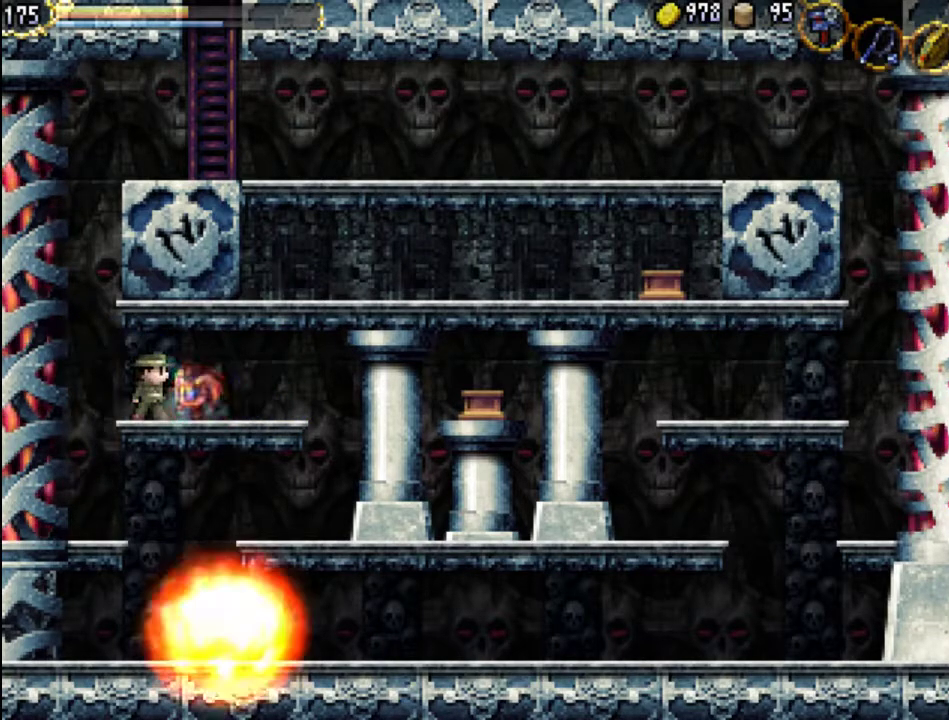
{"buttons": ["A", "X"], "events": [[133, "DPAD_RIGHT", "down"], [367, "A", "down"], [433, "DPAD_RIGHT", "up"], [433, "X", "down"]]}
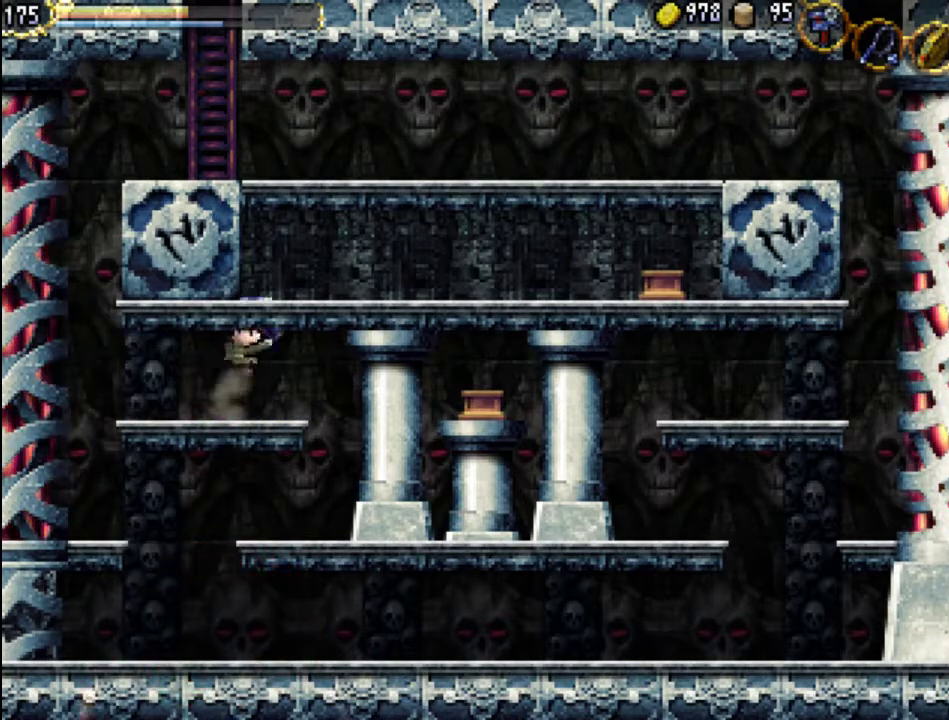
{"buttons": ["X", "DPAD_RIGHT"], "events": [[167, "A", "up"], [200, "X", "up"], [267, "X", "down"], [333, "DPAD_RIGHT", "down"], [367, "X", "up"], [467, "X", "down"]]}
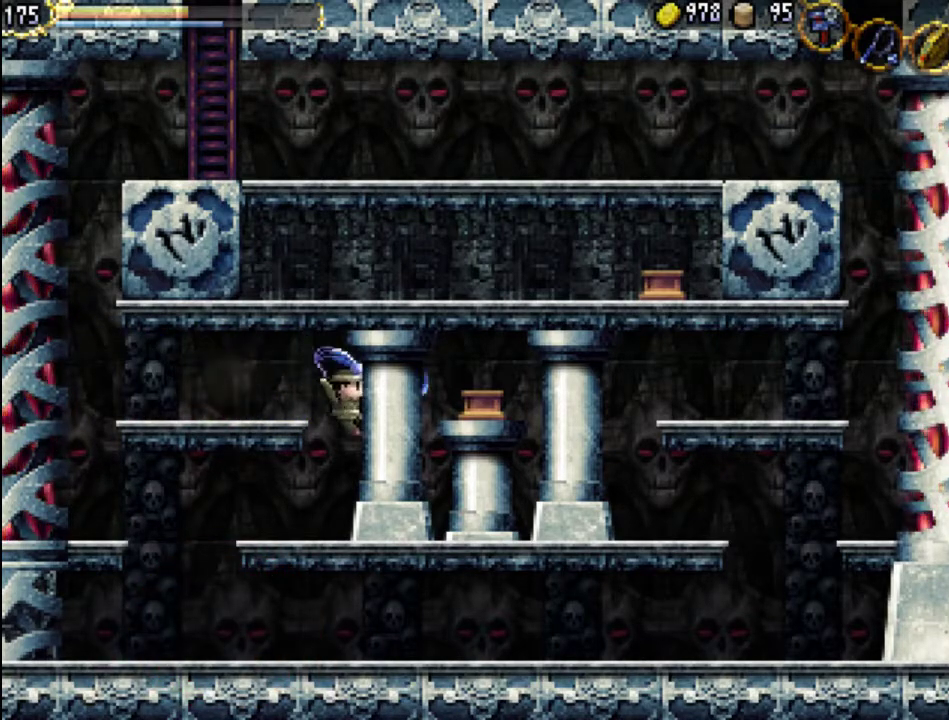
{"buttons": [], "events": [[33, "X", "up"], [133, "X", "down"], [267, "X", "up"], [333, "DPAD_RIGHT", "up"]]}
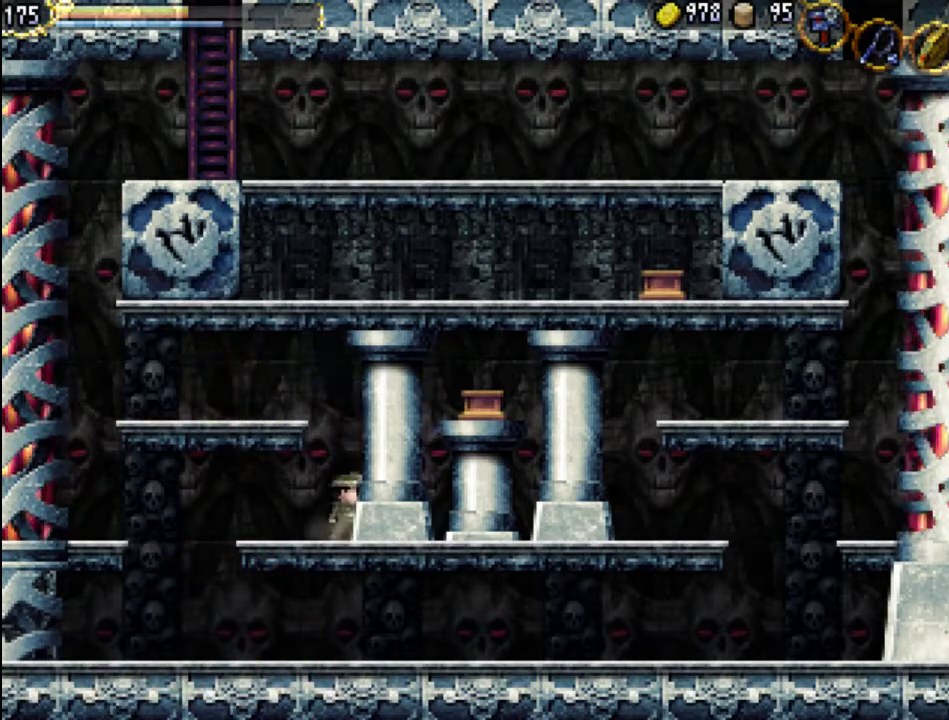
{"buttons": ["DPAD_LEFT"], "events": [[67, "A", "down"], [333, "DPAD_LEFT", "down"], [433, "A", "up"]]}
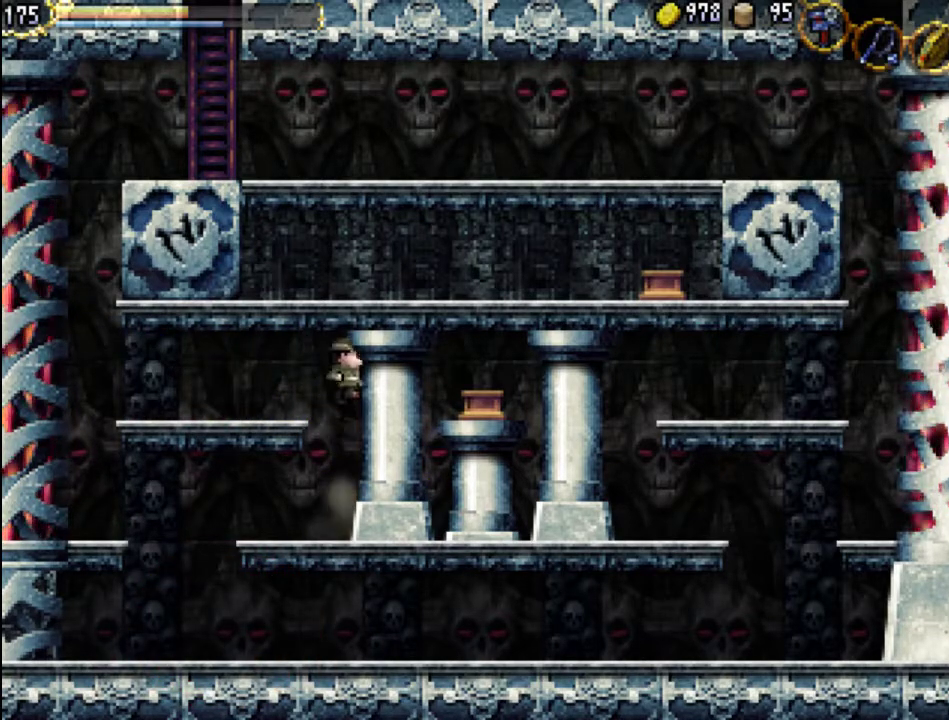
{"buttons": ["START"], "events": [[467, "DPAD_LEFT", "up"], [467, "START", "down"]]}
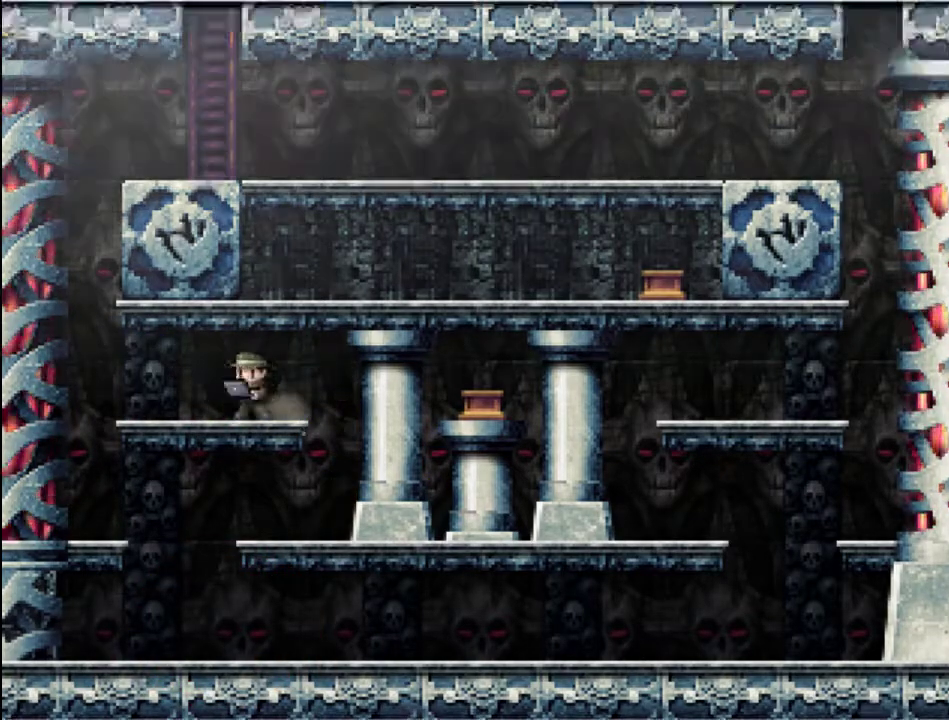
{"buttons": ["DPAD_DOWN"], "events": [[133, "START", "up"], [233, "DPAD_DOWN", "down"], [367, "DPAD_DOWN", "up"], [467, "DPAD_DOWN", "down"]]}
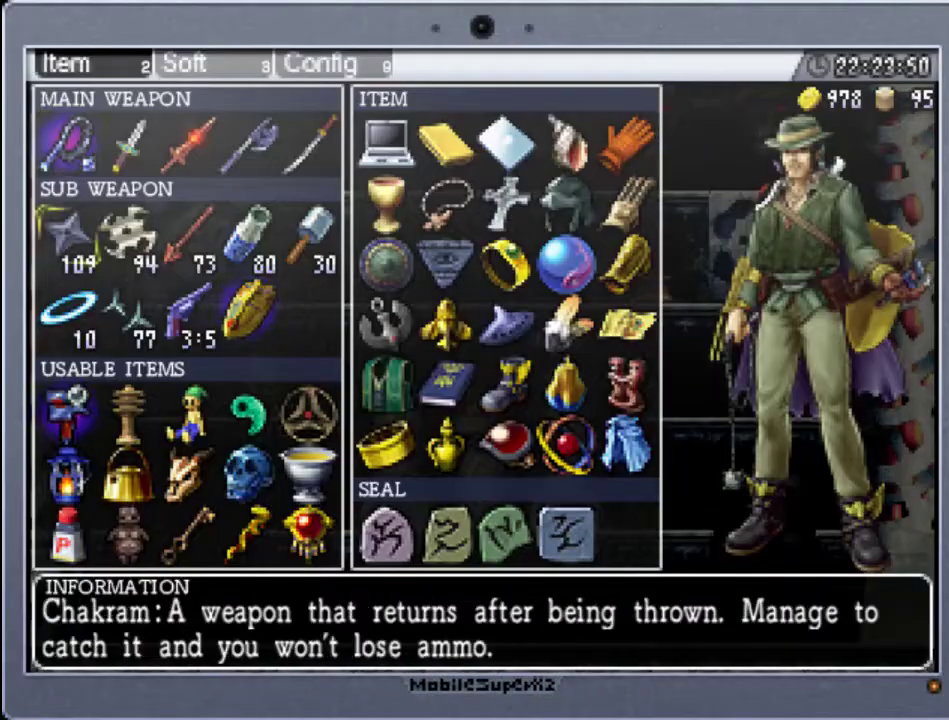
{"buttons": ["START"], "events": [[100, "DPAD_DOWN", "up"], [167, "A", "down"], [300, "A", "up"], [400, "START", "down"]]}
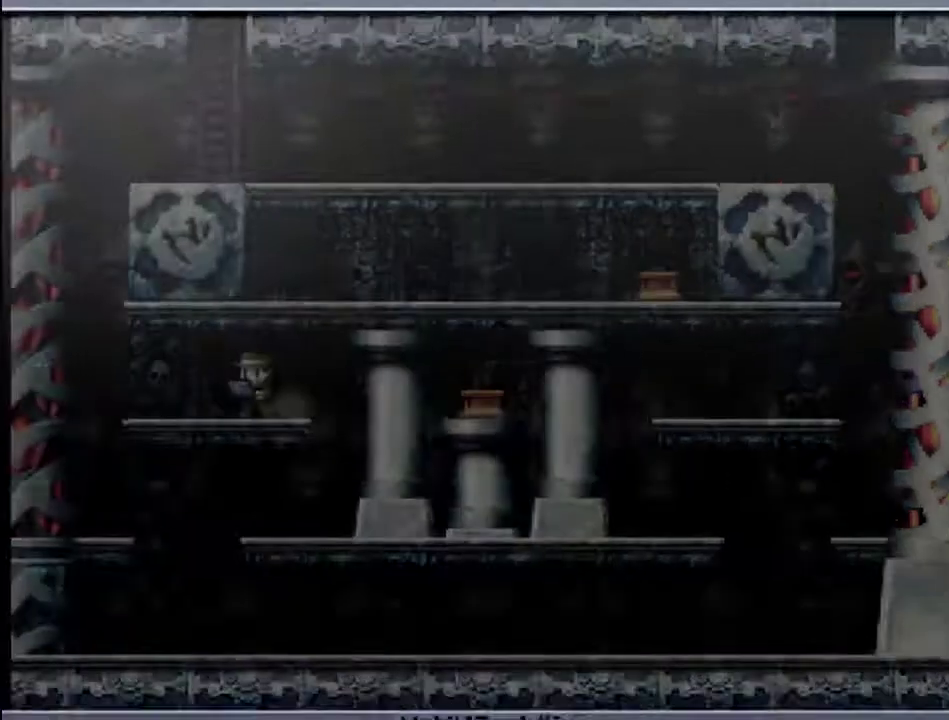
{"buttons": [], "events": [[67, "START", "up"], [100, "DPAD_LEFT", "down"], [467, "DPAD_LEFT", "up"]]}
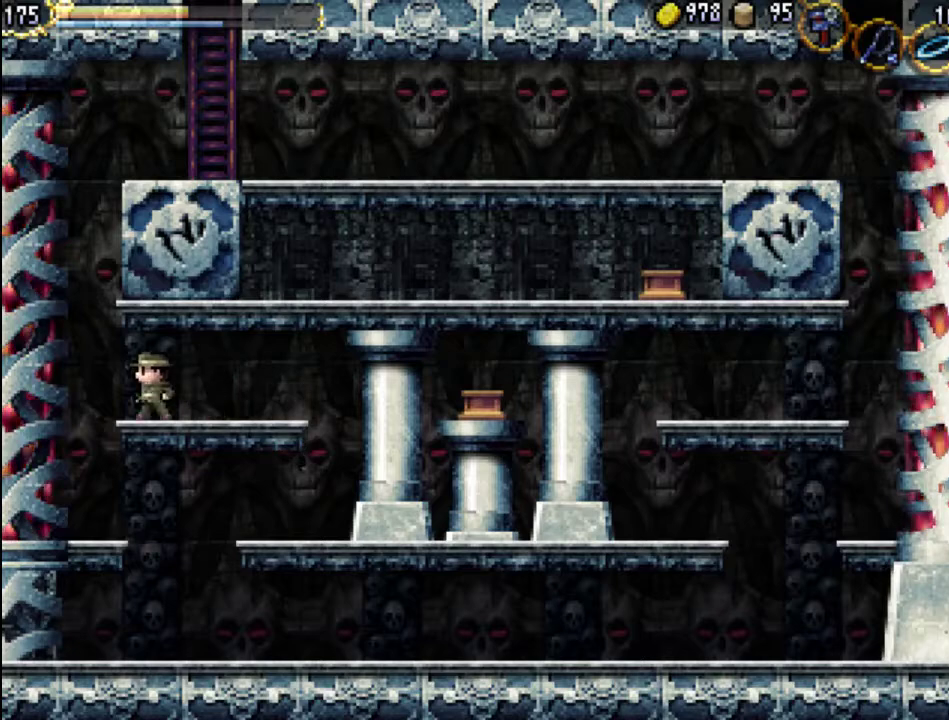
{"buttons": [], "events": [[33, "DPAD_RIGHT", "down"], [133, "DPAD_RIGHT", "up"], [167, "B", "down"], [233, "B", "up"]]}
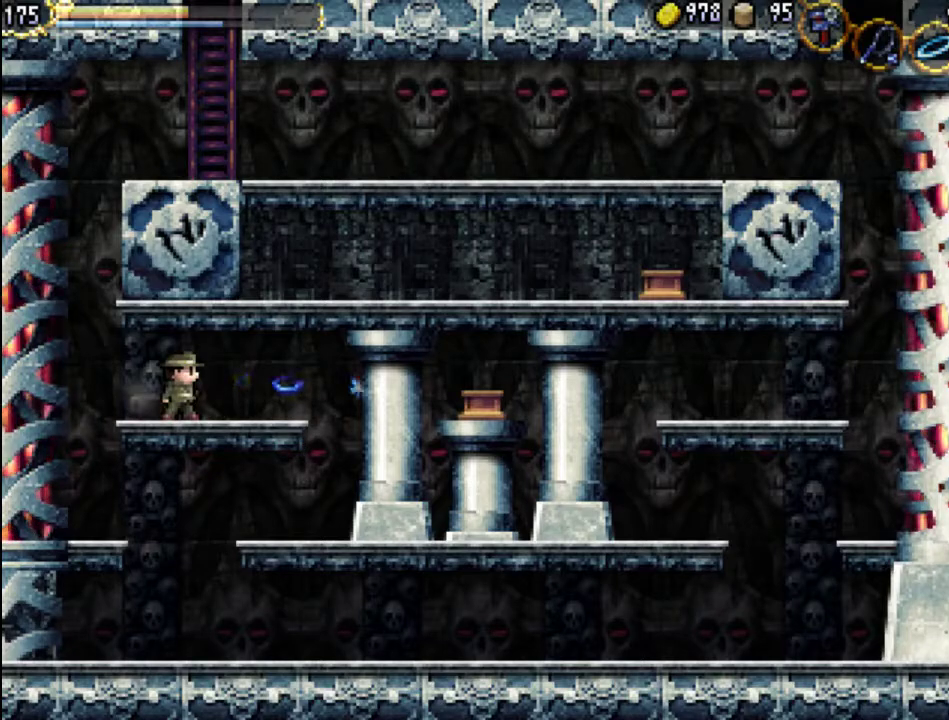
{"buttons": ["DPAD_LEFT"], "events": [[367, "DPAD_LEFT", "down"]]}
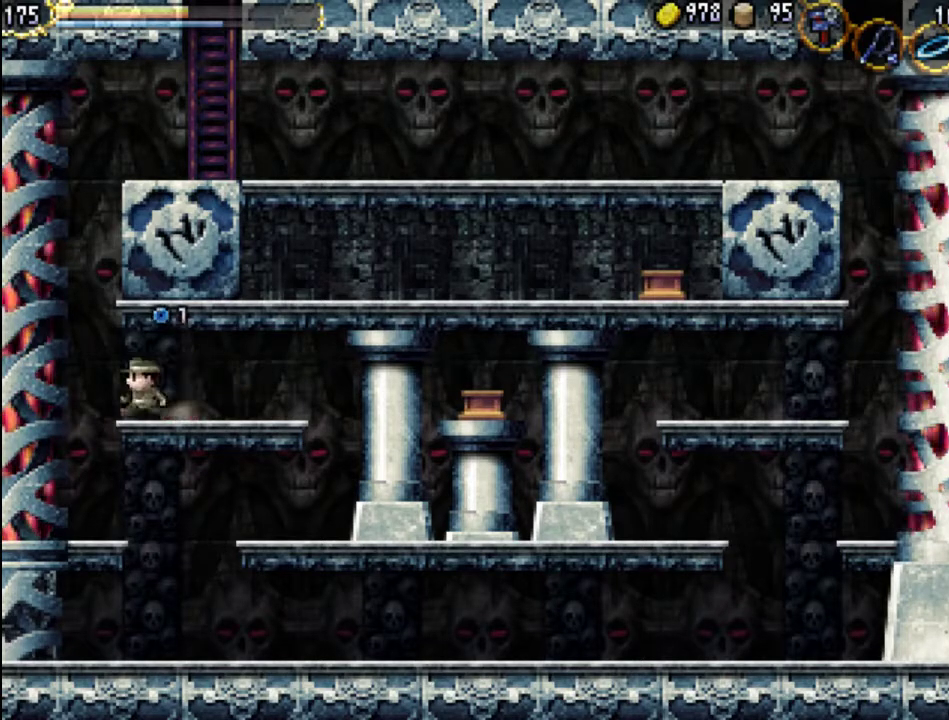
{"buttons": ["DPAD_RIGHT"], "events": [[100, "A", "down"], [367, "DPAD_LEFT", "up"], [500, "A", "up"], [500, "DPAD_RIGHT", "down"]]}
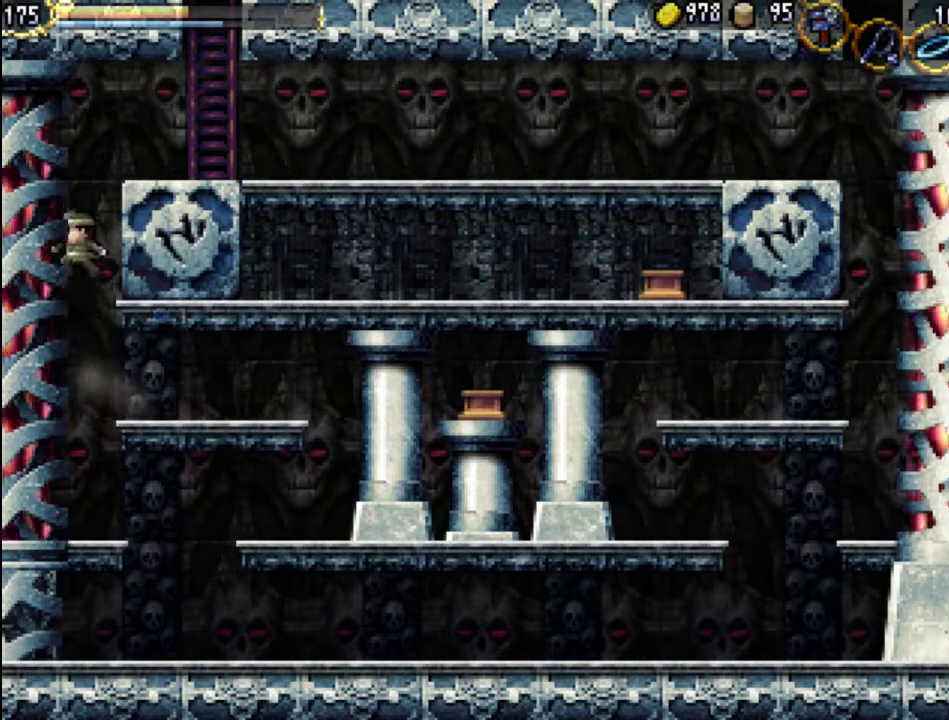
{"buttons": ["DPAD_RIGHT"], "events": [[267, "B", "down"], [367, "B", "up"]]}
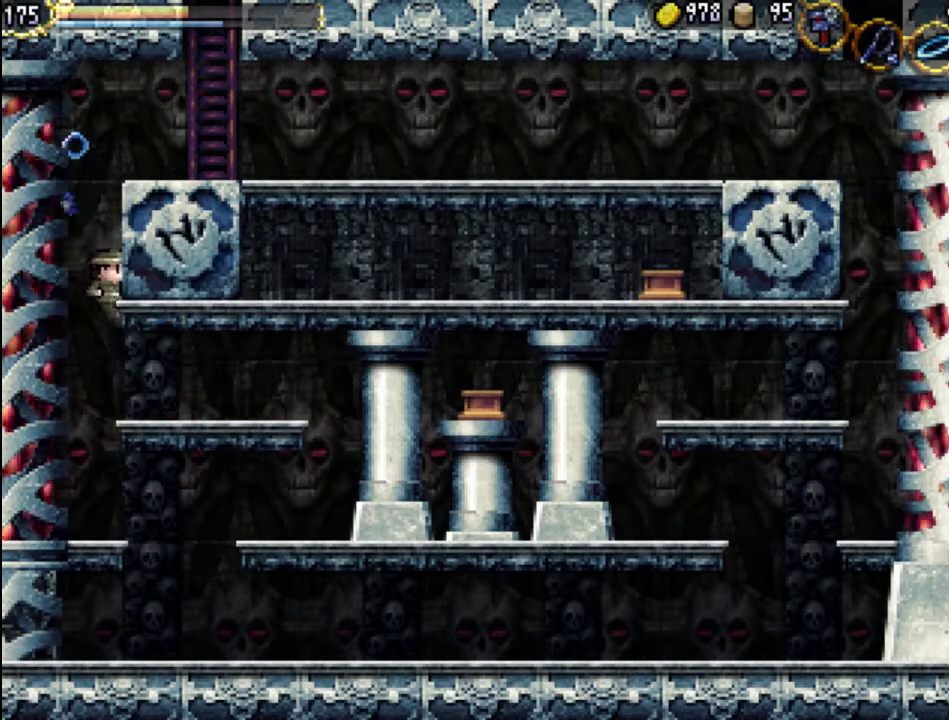
{"buttons": ["A", "DPAD_LEFT"], "events": [[233, "DPAD_RIGHT", "up"], [300, "DPAD_LEFT", "down"], [367, "A", "down"]]}
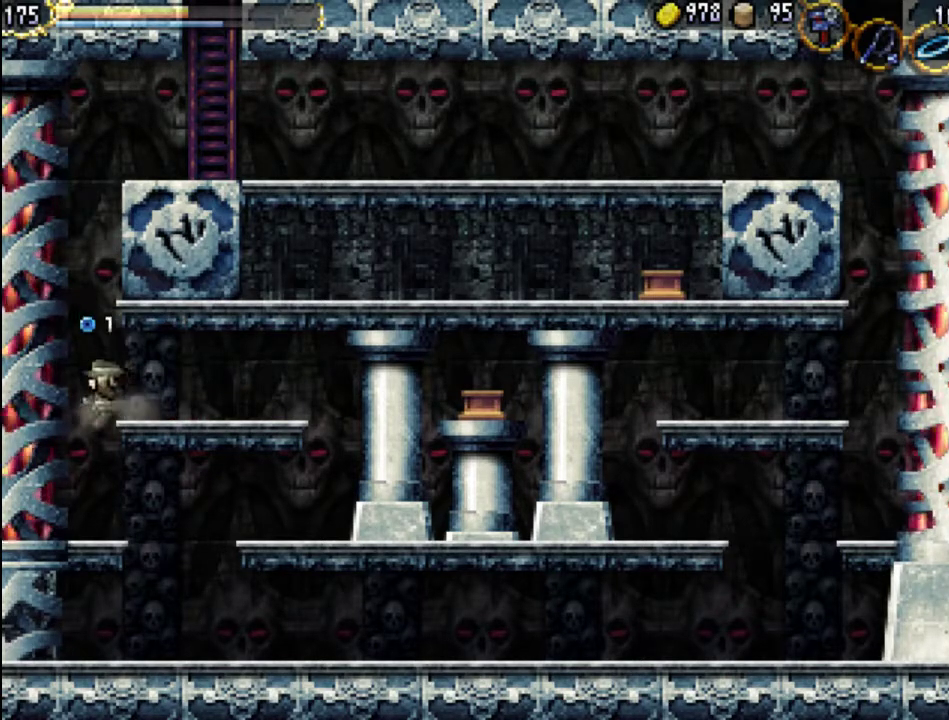
{"buttons": ["DPAD_LEFT"], "events": [[67, "A", "up"], [233, "DPAD_LEFT", "up"], [433, "DPAD_LEFT", "down"]]}
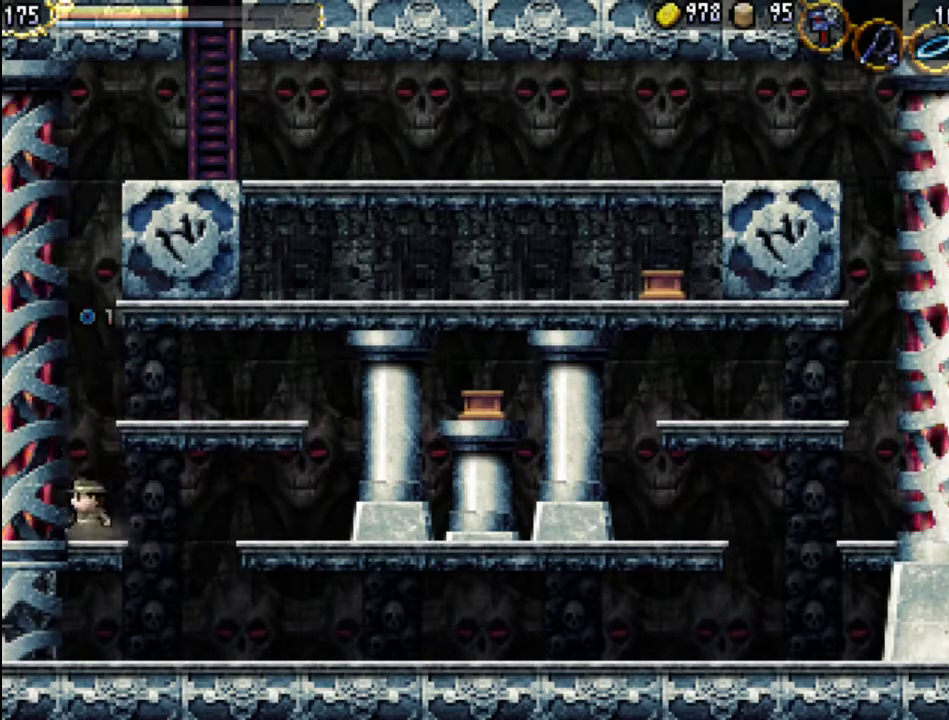
{"buttons": ["A"], "events": [[100, "A", "down"], [100, "DPAD_LEFT", "up"]]}
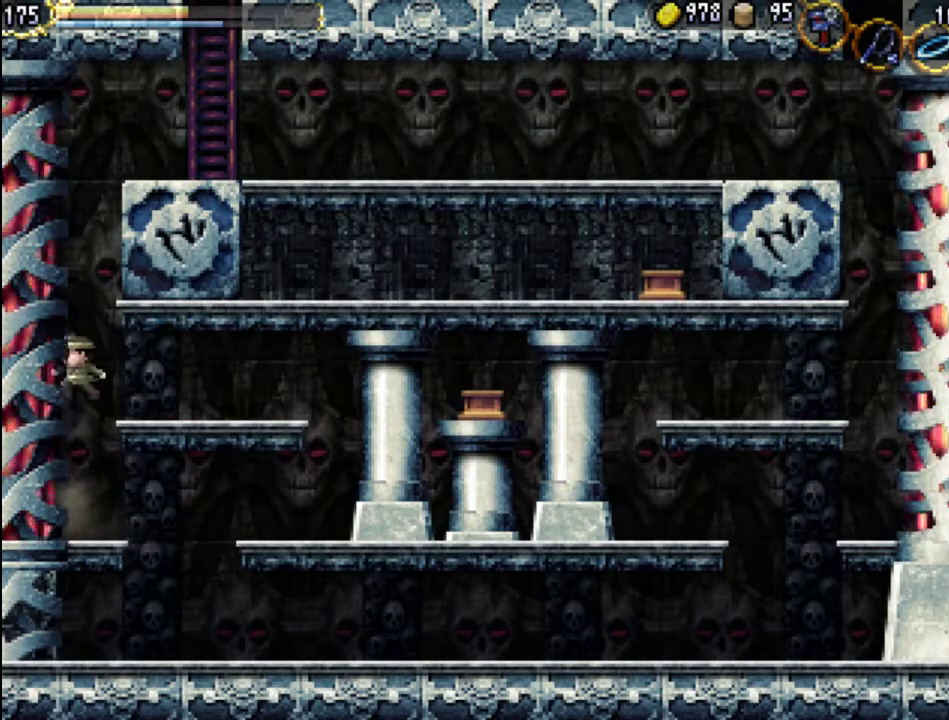
{"buttons": ["DPAD_RIGHT"], "events": [[167, "A", "up"], [167, "DPAD_RIGHT", "down"]]}
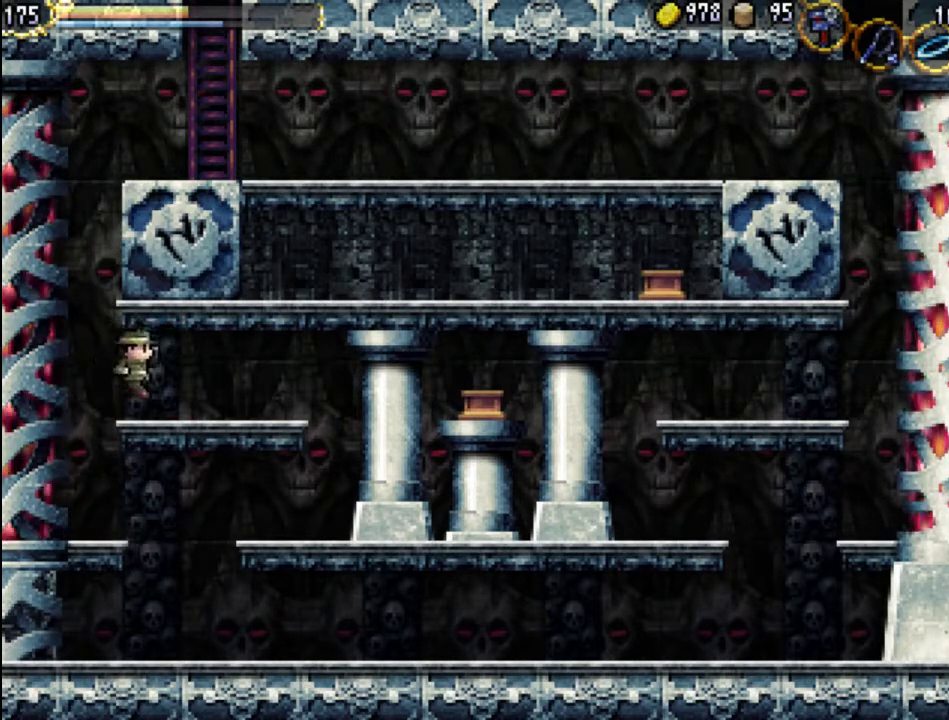
{"buttons": ["A", "DPAD_LEFT"], "events": [[67, "DPAD_RIGHT", "up"], [133, "DPAD_LEFT", "down"], [233, "A", "down"]]}
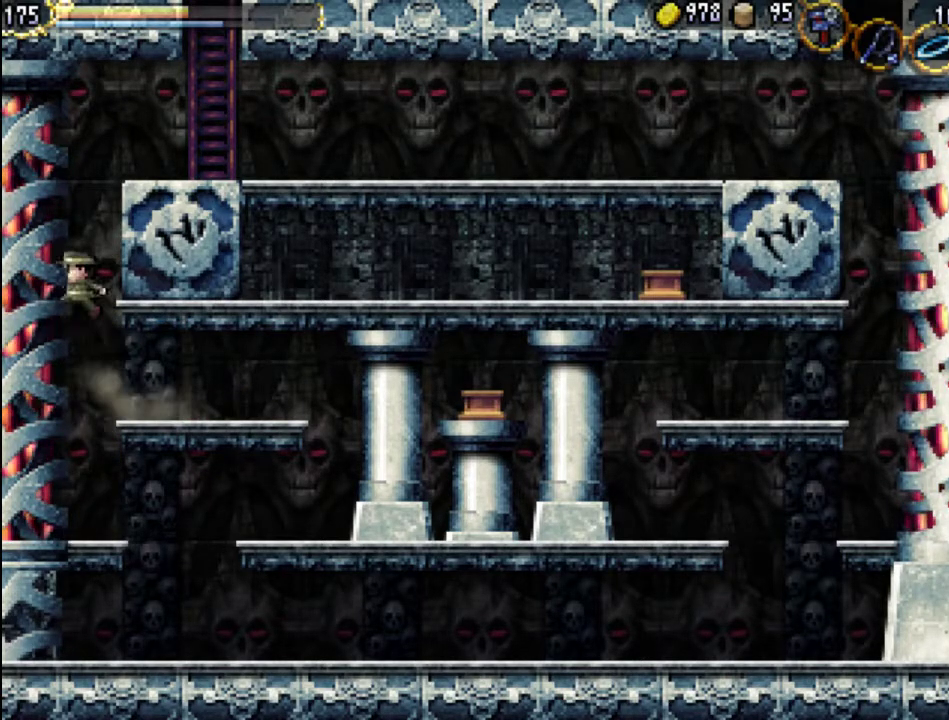
{"buttons": ["A"], "events": [[33, "DPAD_LEFT", "up"], [400, "A", "up"], [467, "A", "down"]]}
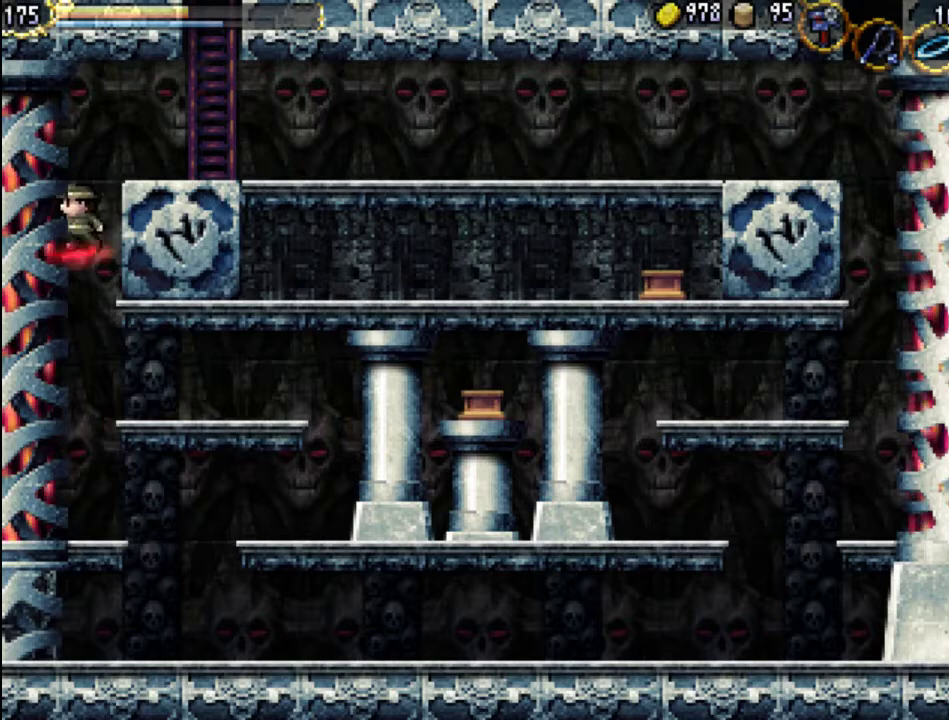
{"buttons": ["DPAD_RIGHT"], "events": [[233, "DPAD_RIGHT", "down"], [500, "A", "up"]]}
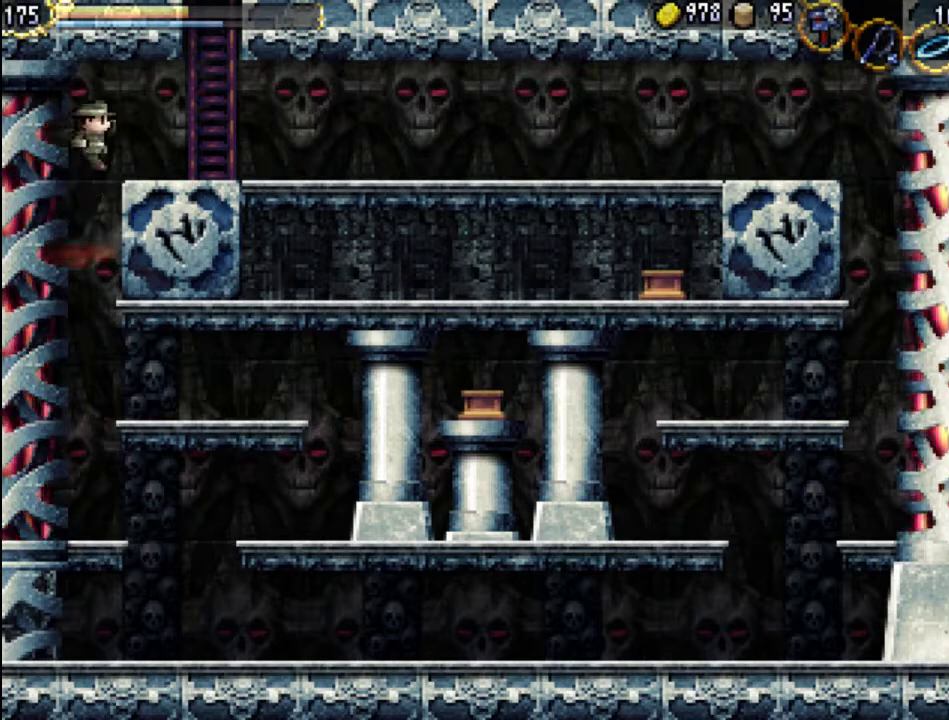
{"buttons": ["A", "X", "DPAD_LEFT"], "events": [[233, "DPAD_RIGHT", "up"], [233, "DPAD_UP", "down"], [267, "DPAD_LEFT", "down"], [267, "DPAD_UP", "up"], [300, "A", "down"], [433, "X", "down"]]}
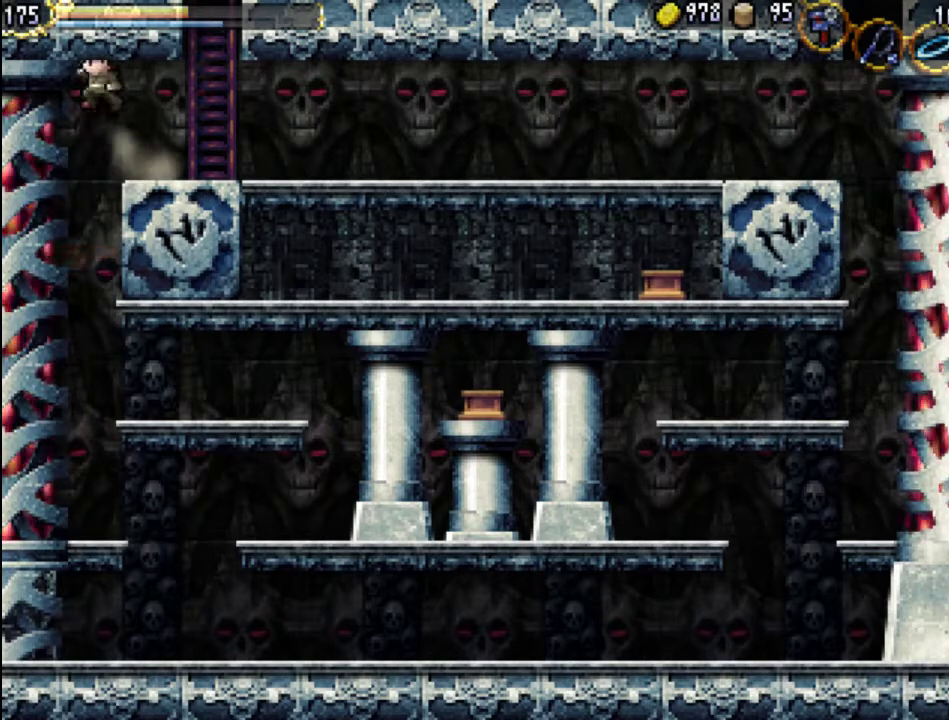
{"buttons": ["DPAD_RIGHT"], "events": [[167, "A", "up"], [167, "X", "up"], [233, "X", "down"], [267, "DPAD_LEFT", "up"], [333, "DPAD_RIGHT", "down"], [333, "X", "up"], [367, "X", "down"], [500, "X", "up"]]}
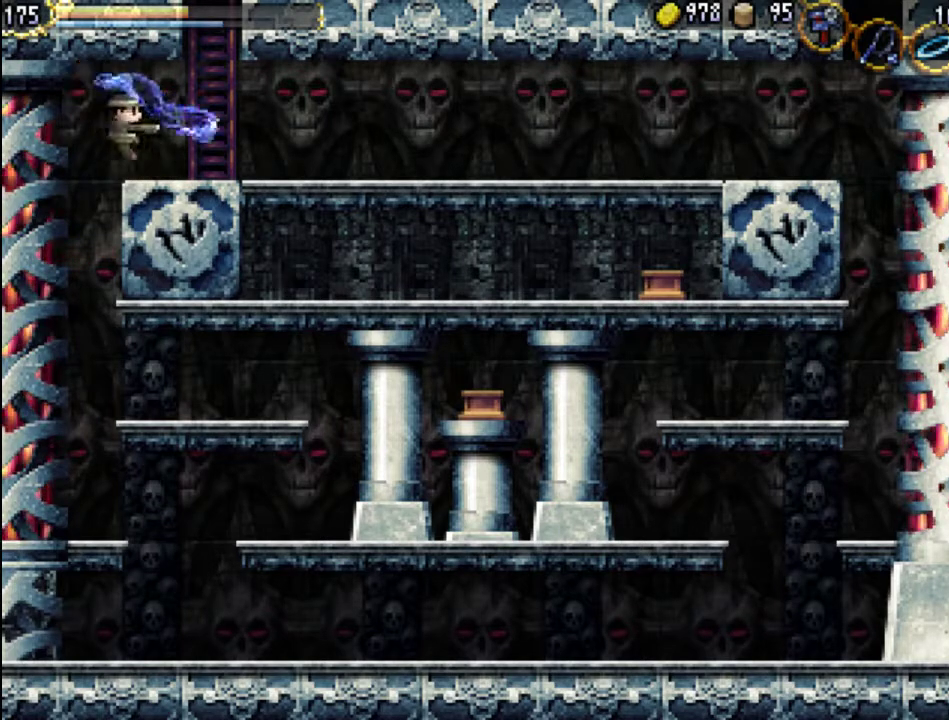
{"buttons": ["B"], "events": [[167, "DPAD_RIGHT", "up"], [367, "B", "down"]]}
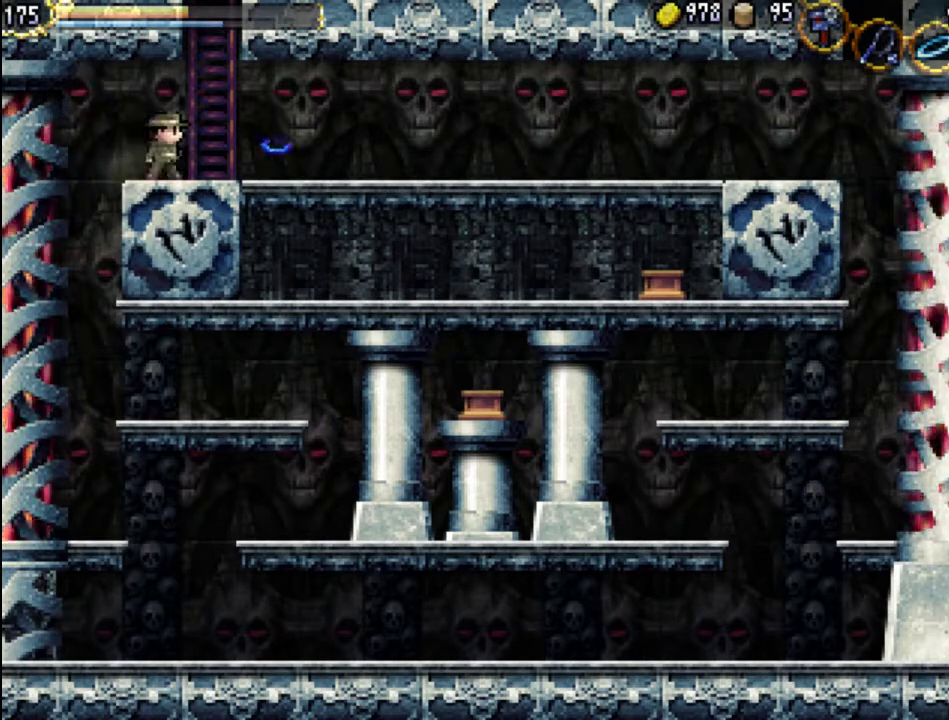
{"buttons": ["DPAD_RIGHT"], "events": [[67, "B", "up"], [167, "DPAD_RIGHT", "down"]]}
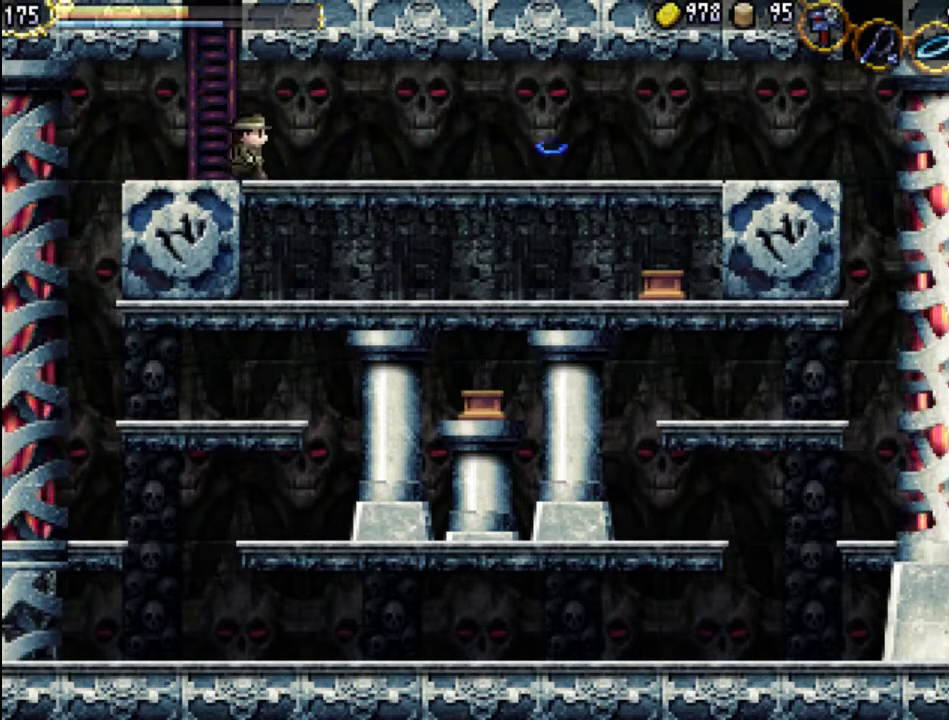
{"buttons": ["DPAD_RIGHT"], "events": []}
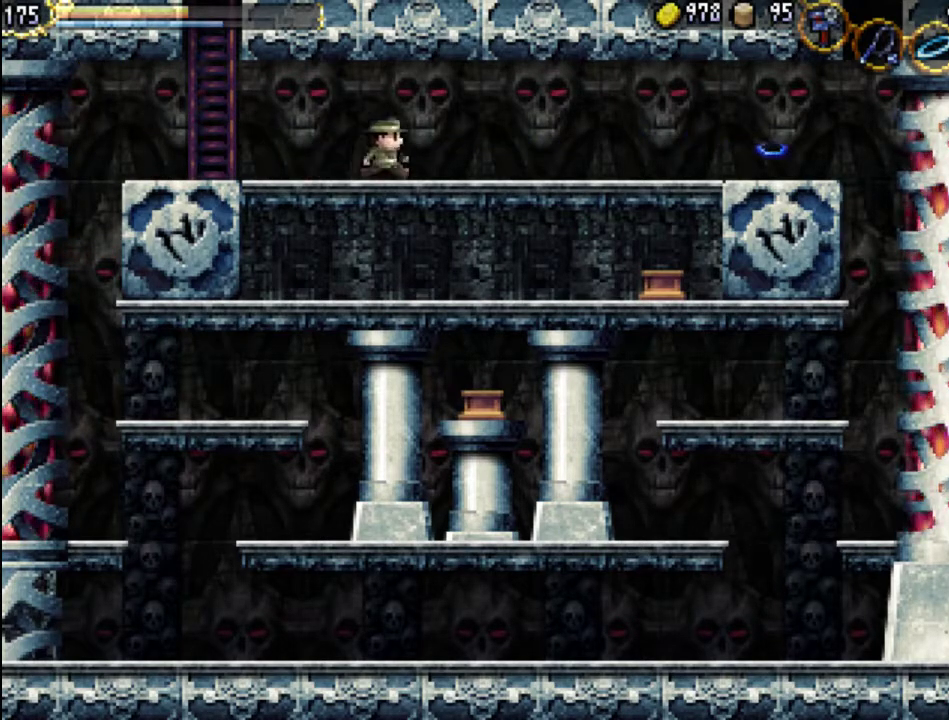
{"buttons": ["DPAD_RIGHT"], "events": []}
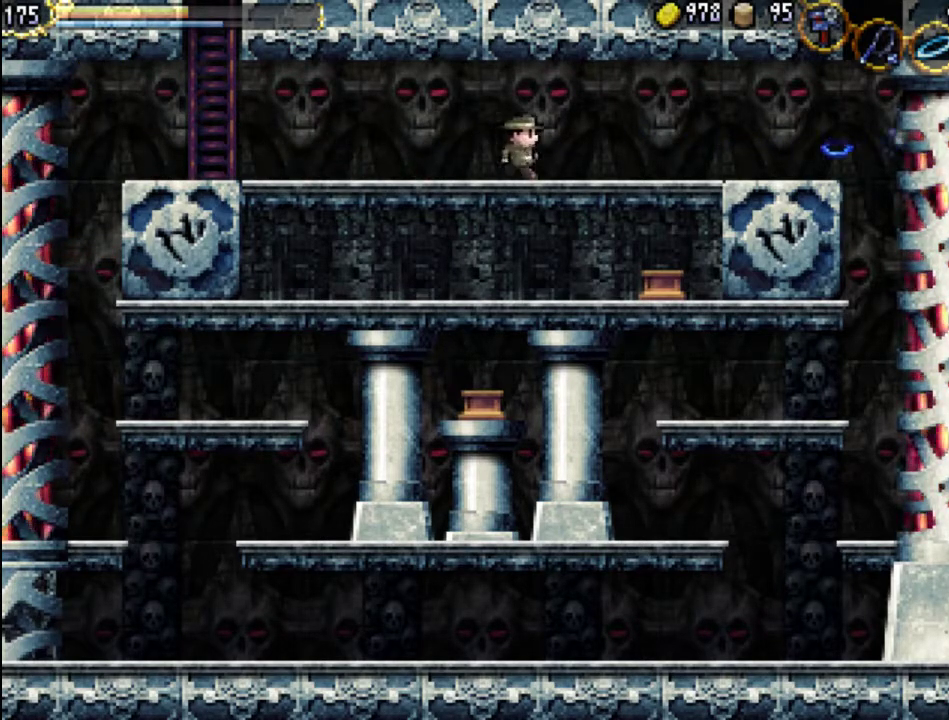
{"buttons": ["DPAD_RIGHT"], "events": []}
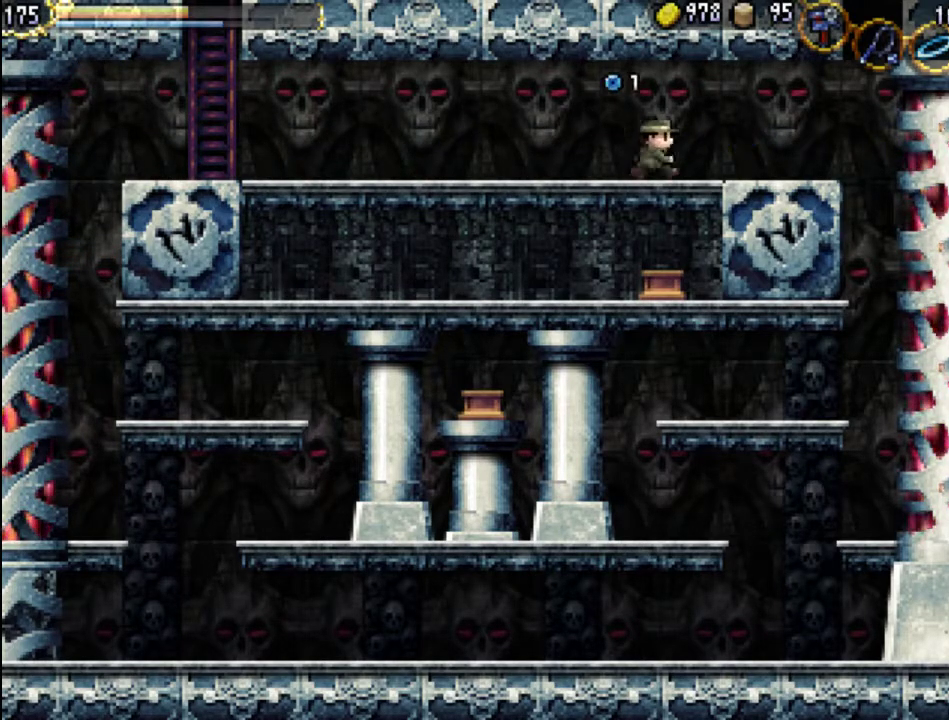
{"buttons": ["DPAD_RIGHT"], "events": [[33, "DPAD_RIGHT", "up"], [400, "DPAD_RIGHT", "down"]]}
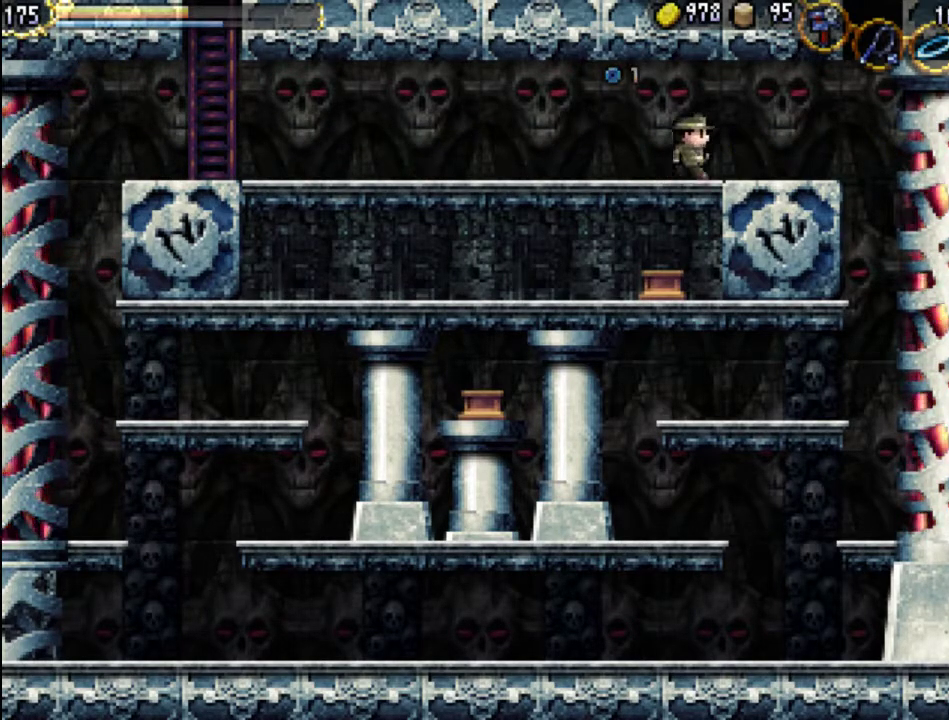
{"buttons": ["DPAD_RIGHT"], "events": [[167, "A", "down"], [267, "A", "up"]]}
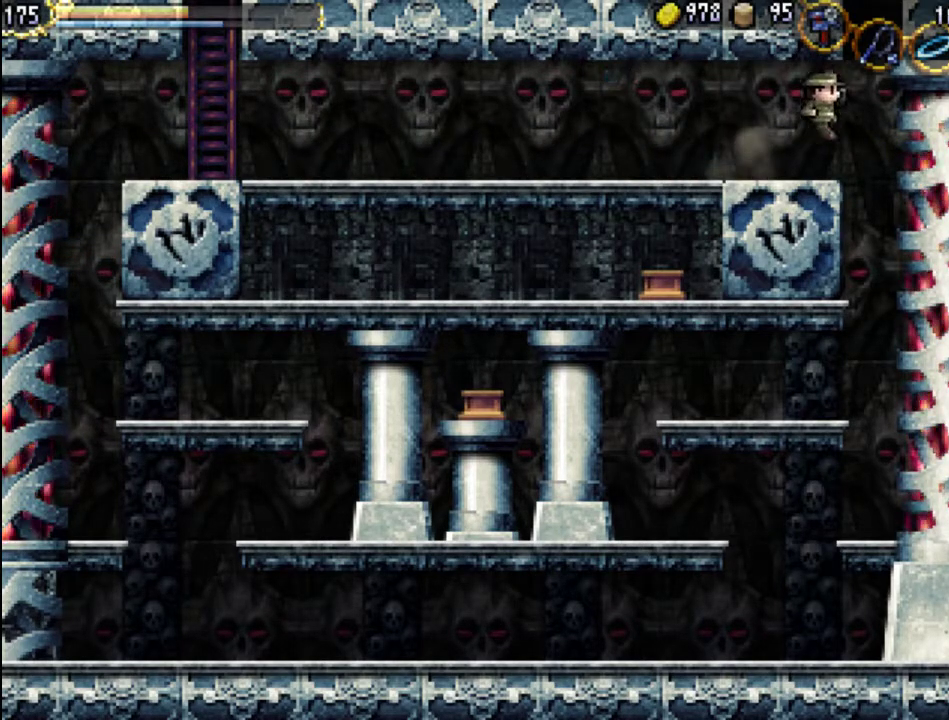
{"buttons": ["X", "DPAD_LEFT"], "events": [[233, "DPAD_UP", "down"], [267, "DPAD_LEFT", "down"], [267, "DPAD_RIGHT", "up"], [267, "DPAD_UP", "up"], [433, "X", "down"]]}